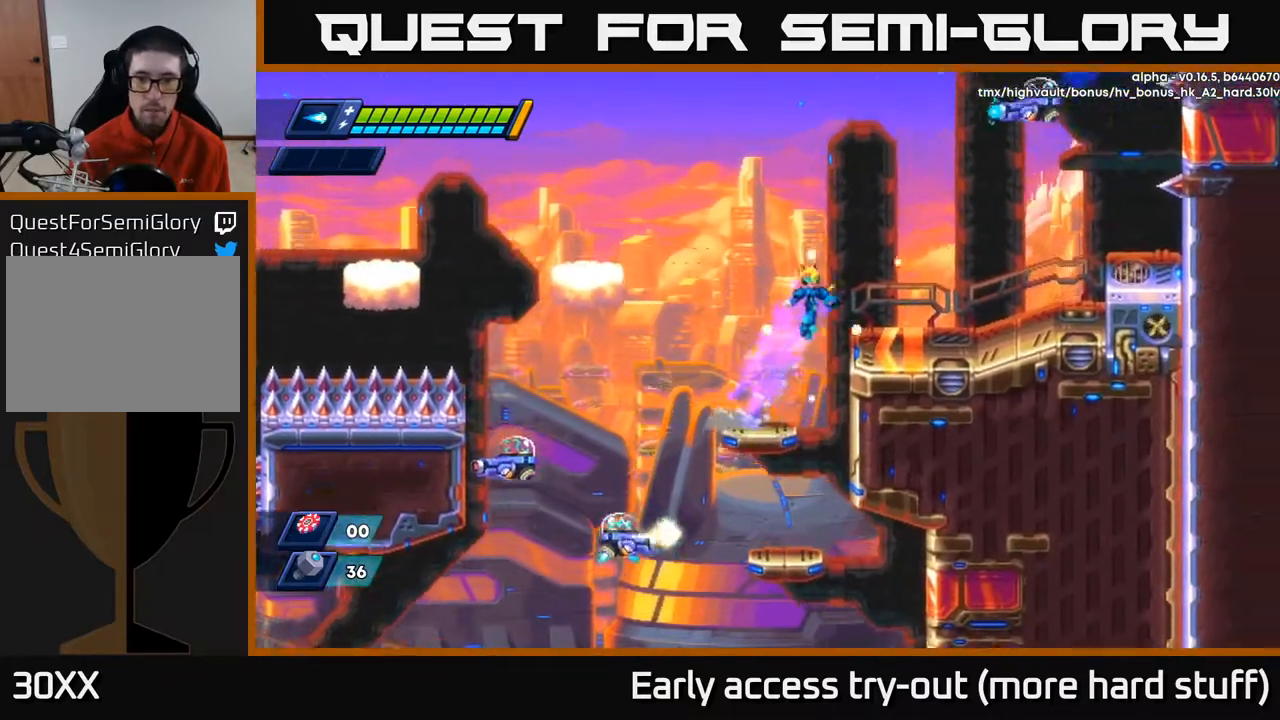
Gameplay with a controller (Xbox layout); each line is a JSON object with the inputs held at the frame after it. "events" lists button and stick changes between this image and that frame as [ms after this image, input, new state], when the widget could be followed in between. Not read: left_stick.
{"buttons": [], "right_stick": "center", "events": [[83, "A", "up"], [83, "R2", "up"], [250, "DPAD_RIGHT", "up"]]}
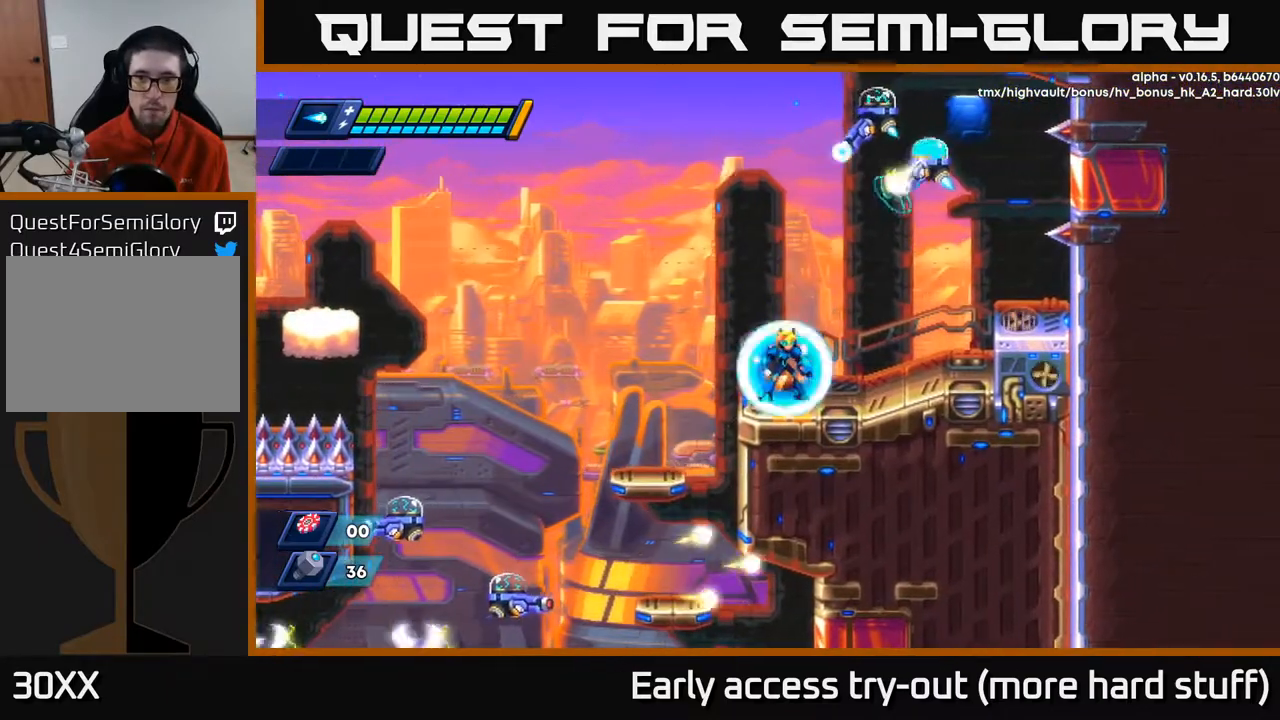
{"buttons": ["R2", "DPAD_RIGHT"], "right_stick": "center", "events": [[300, "DPAD_RIGHT", "down"], [333, "R2", "down"]]}
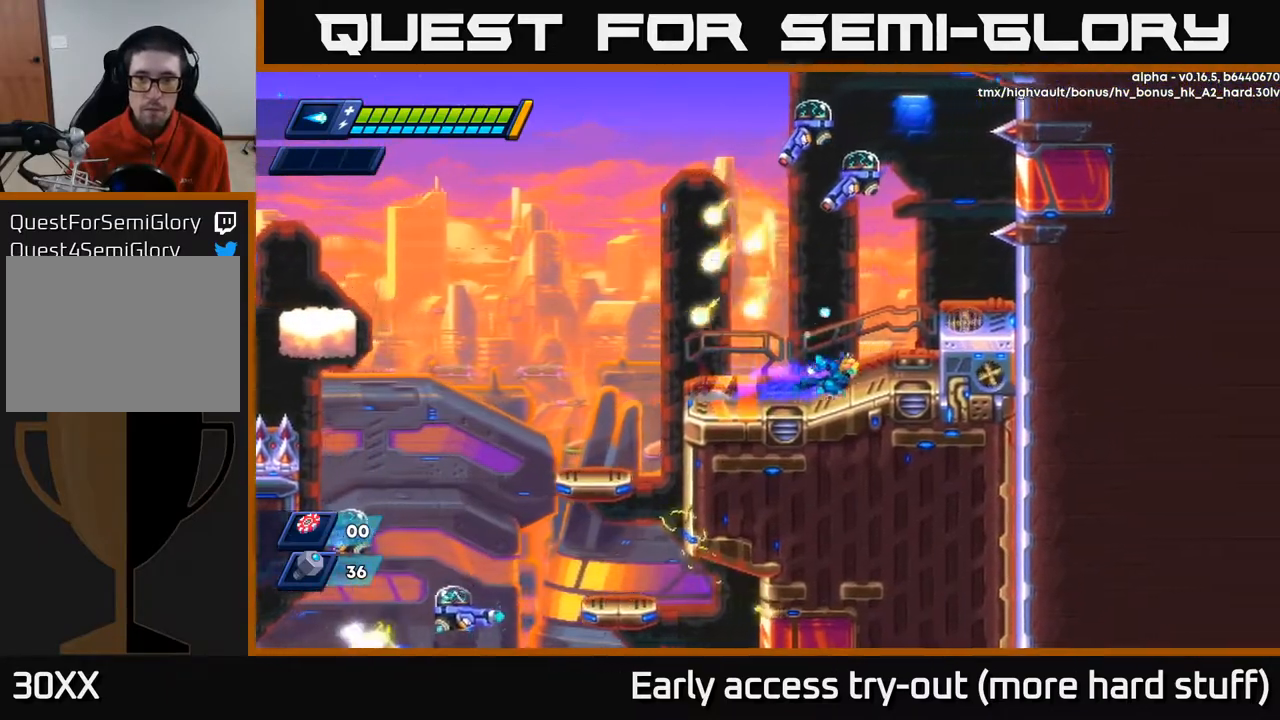
{"buttons": ["A", "DPAD_LEFT"], "right_stick": "center", "events": [[67, "A", "down"], [200, "A", "up"], [200, "R2", "up"], [400, "DPAD_RIGHT", "up"], [433, "DPAD_LEFT", "down"], [483, "A", "down"]]}
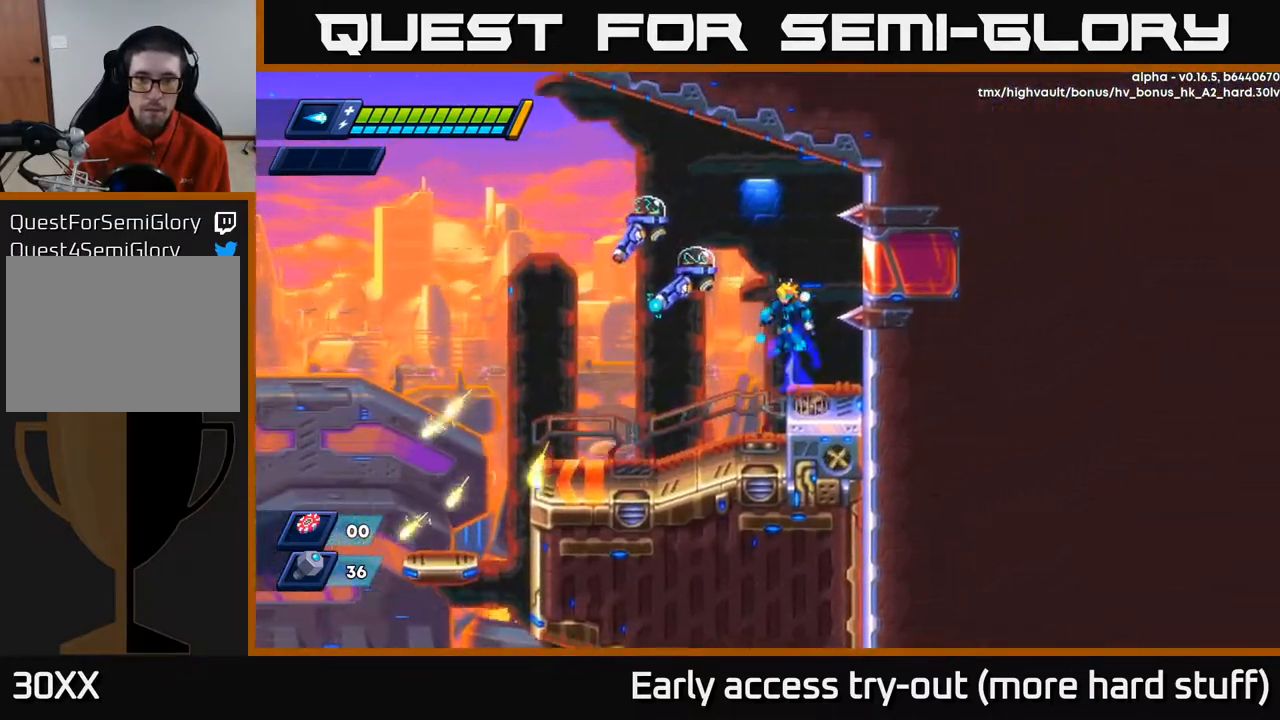
{"buttons": [], "right_stick": "center", "events": [[17, "DPAD_LEFT", "up"], [117, "X", "down"], [217, "X", "up"], [283, "X", "down"], [333, "A", "up"], [350, "X", "up"], [417, "X", "down"], [467, "X", "up"]]}
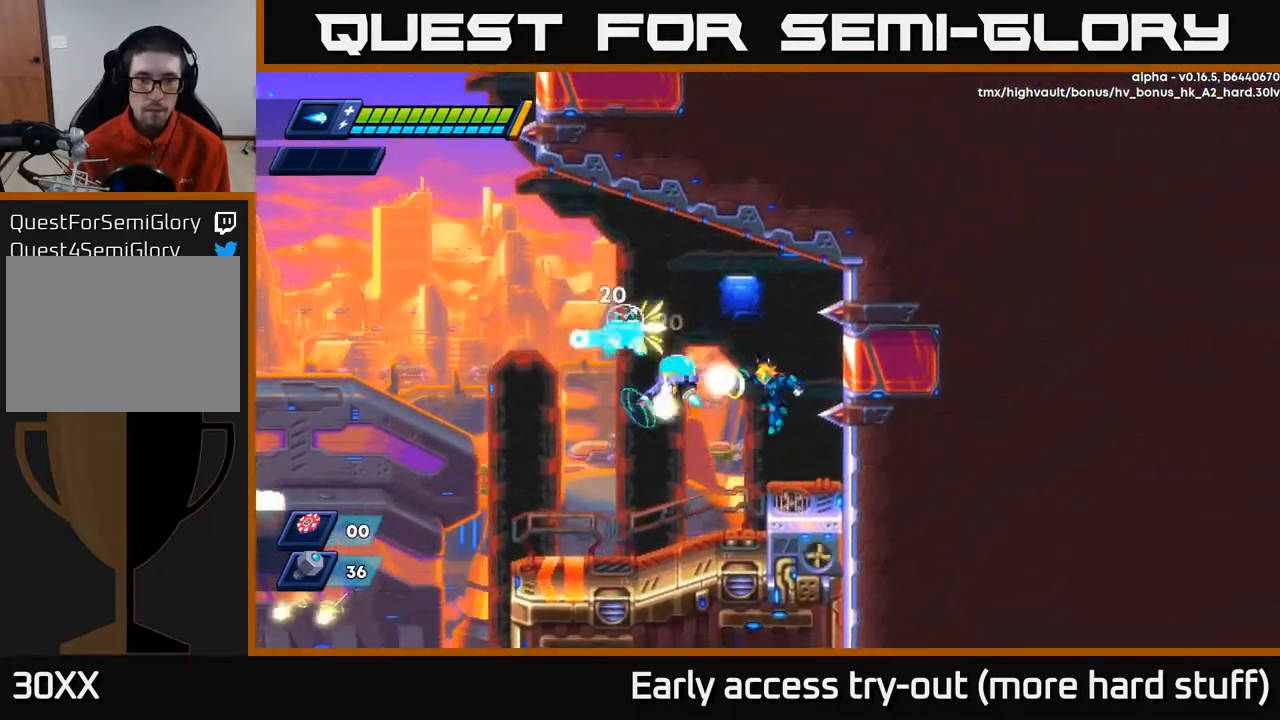
{"buttons": ["X"], "right_stick": "center", "events": [[50, "X", "down"], [100, "X", "up"], [233, "A", "down"], [317, "X", "down"], [417, "A", "up"], [433, "X", "up"], [483, "X", "down"]]}
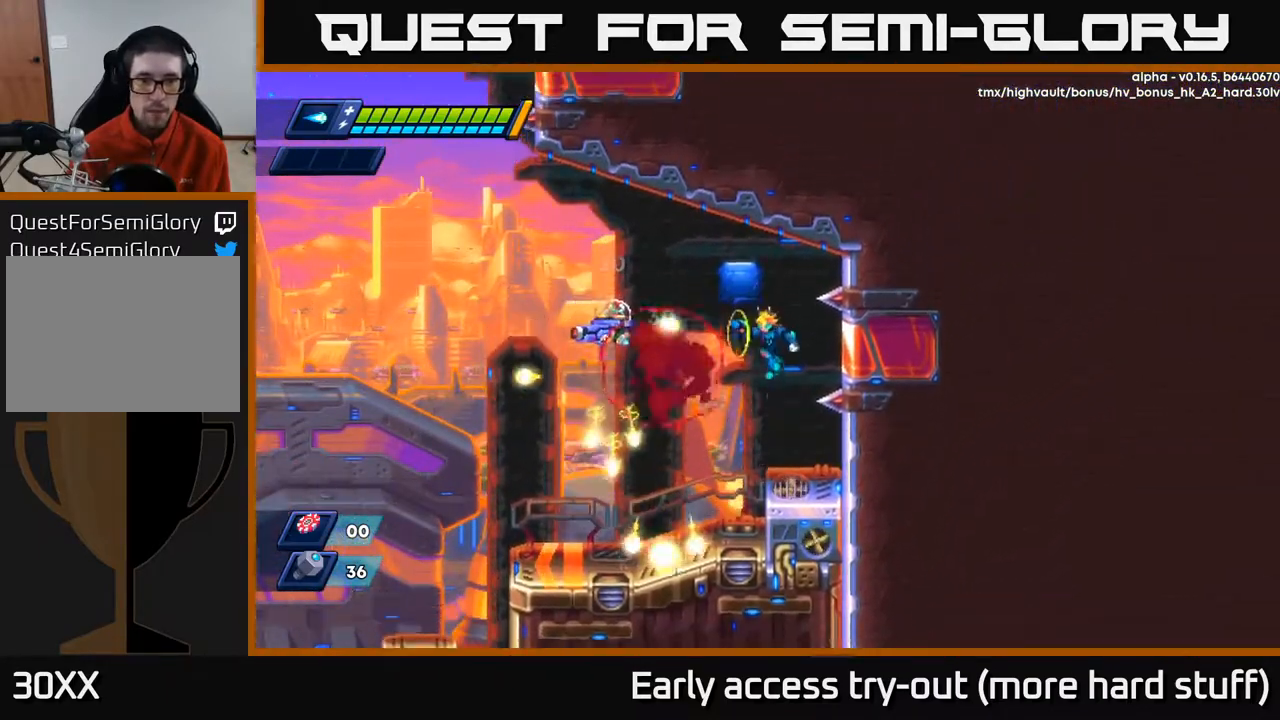
{"buttons": ["A", "R2", "DPAD_LEFT"], "right_stick": "center", "events": [[50, "X", "up"], [100, "X", "down"], [167, "X", "up"], [400, "DPAD_LEFT", "down"], [450, "A", "down"], [450, "R2", "down"]]}
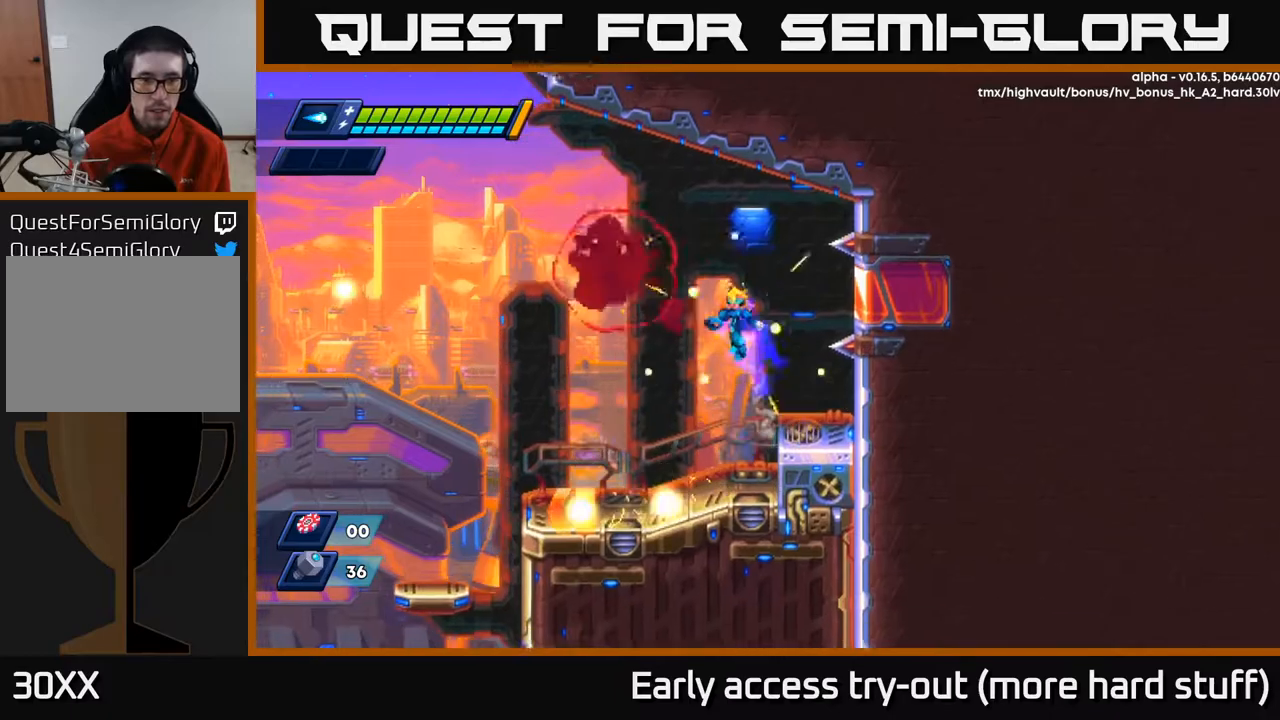
{"buttons": ["DPAD_LEFT"], "right_stick": "down-left", "events": [[117, "A", "up"], [150, "R2", "up"], [300, "right_stick", "down"], [417, "right_stick", "down-left"]]}
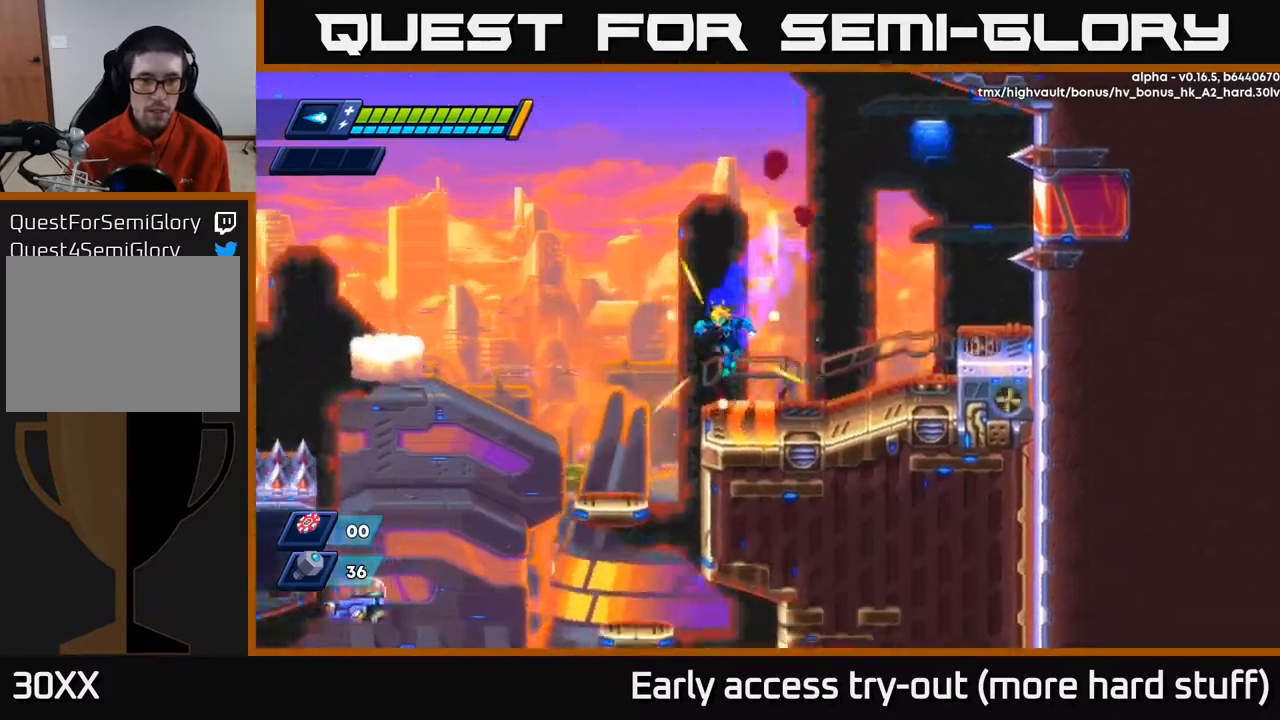
{"buttons": ["DPAD_LEFT"], "right_stick": "center", "events": [[17, "DPAD_LEFT", "up"], [383, "DPAD_LEFT", "down"], [467, "right_stick", "center"]]}
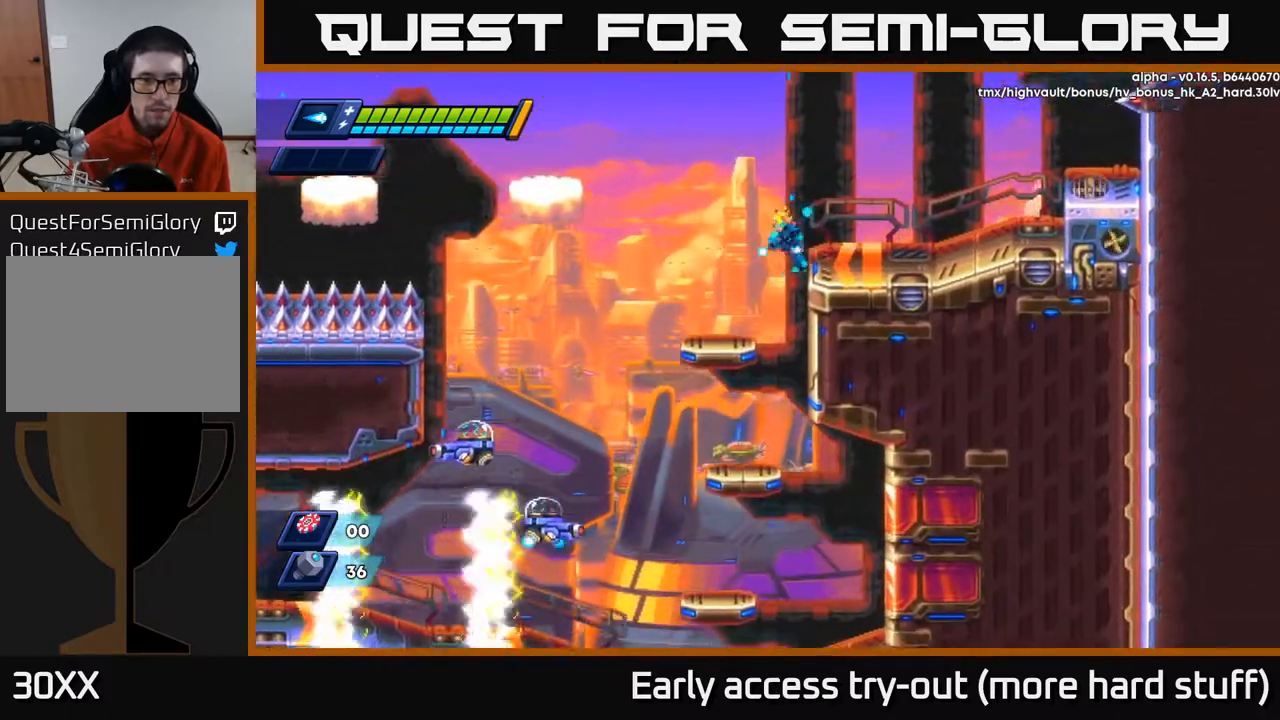
{"buttons": [], "right_stick": "center", "events": [[200, "DPAD_LEFT", "up"], [267, "DPAD_DOWN", "down"], [333, "A", "down"], [400, "A", "up"], [433, "DPAD_DOWN", "up"]]}
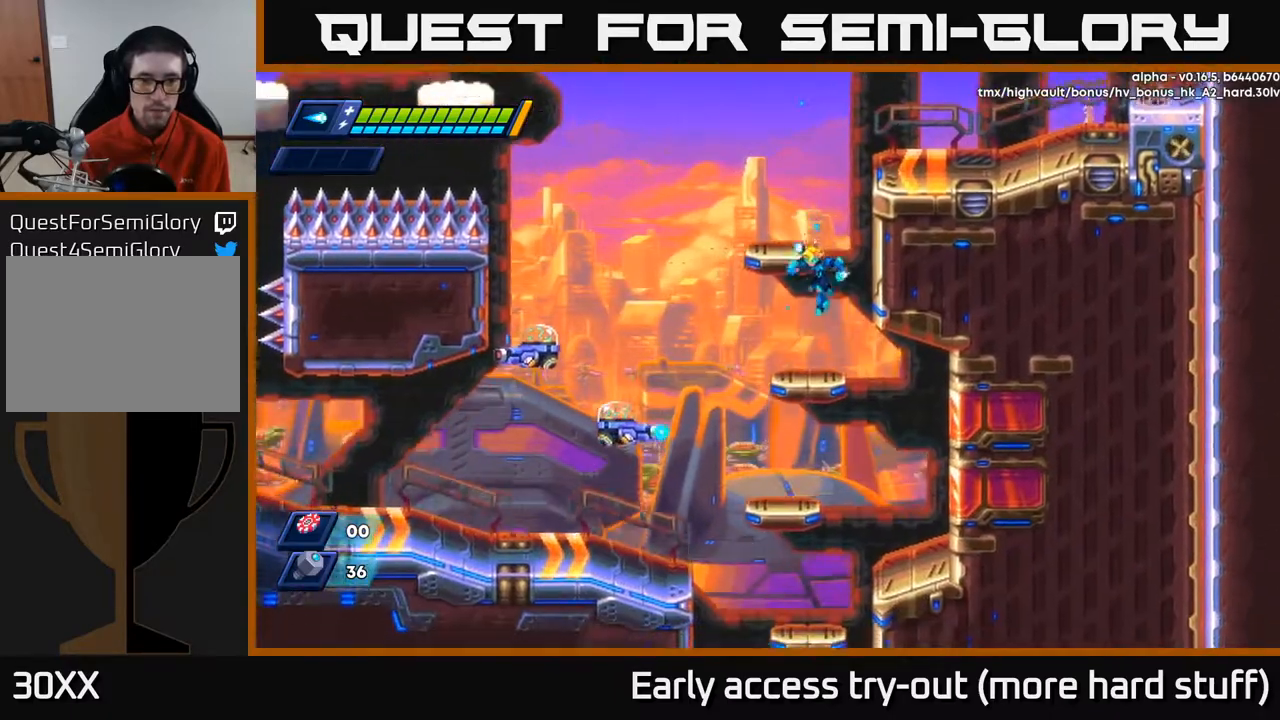
{"buttons": ["X"], "right_stick": "center", "events": [[183, "X", "down"], [217, "X", "up"], [283, "X", "down"], [333, "X", "up"], [383, "X", "down"], [450, "X", "up"], [483, "X", "down"]]}
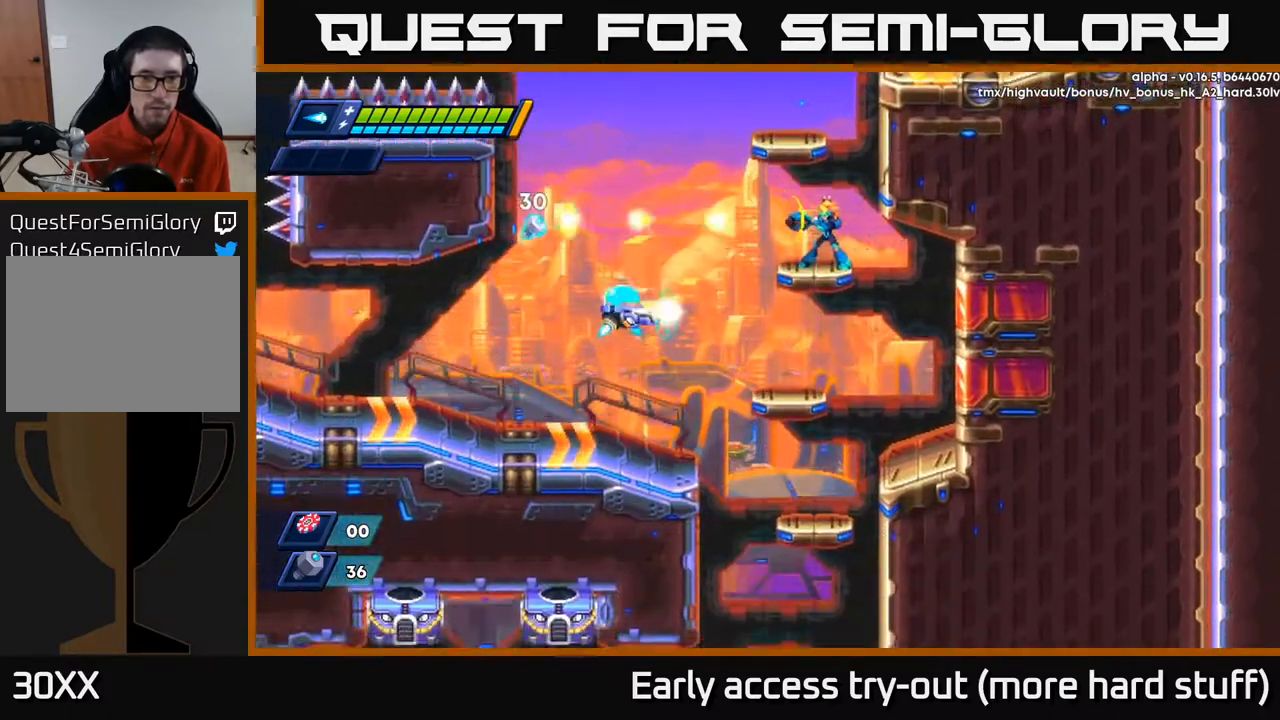
{"buttons": [], "right_stick": "center", "events": [[100, "A", "down"], [133, "X", "up"], [317, "DPAD_LEFT", "down"], [467, "DPAD_LEFT", "up"], [483, "A", "up"]]}
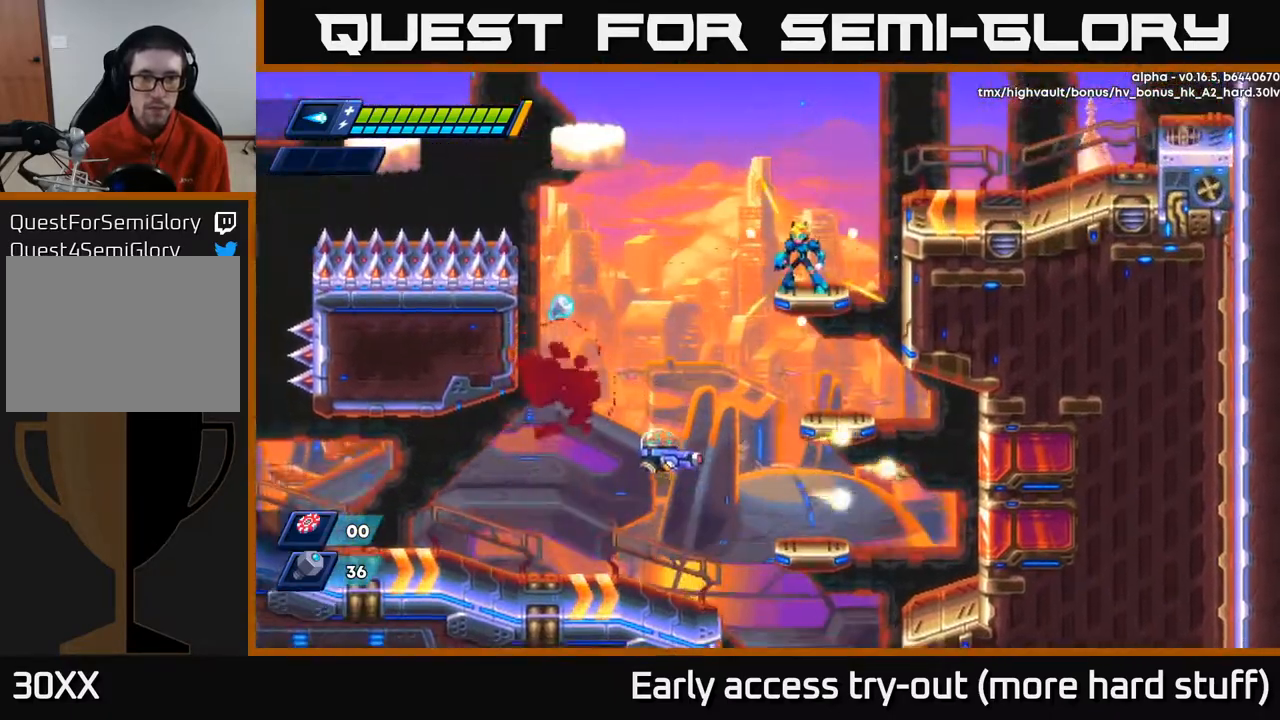
{"buttons": [], "right_stick": "center", "events": [[117, "DPAD_DOWN", "down"], [167, "A", "down"], [267, "A", "up"], [283, "DPAD_DOWN", "up"], [400, "DPAD_RIGHT", "down"], [467, "DPAD_RIGHT", "up"]]}
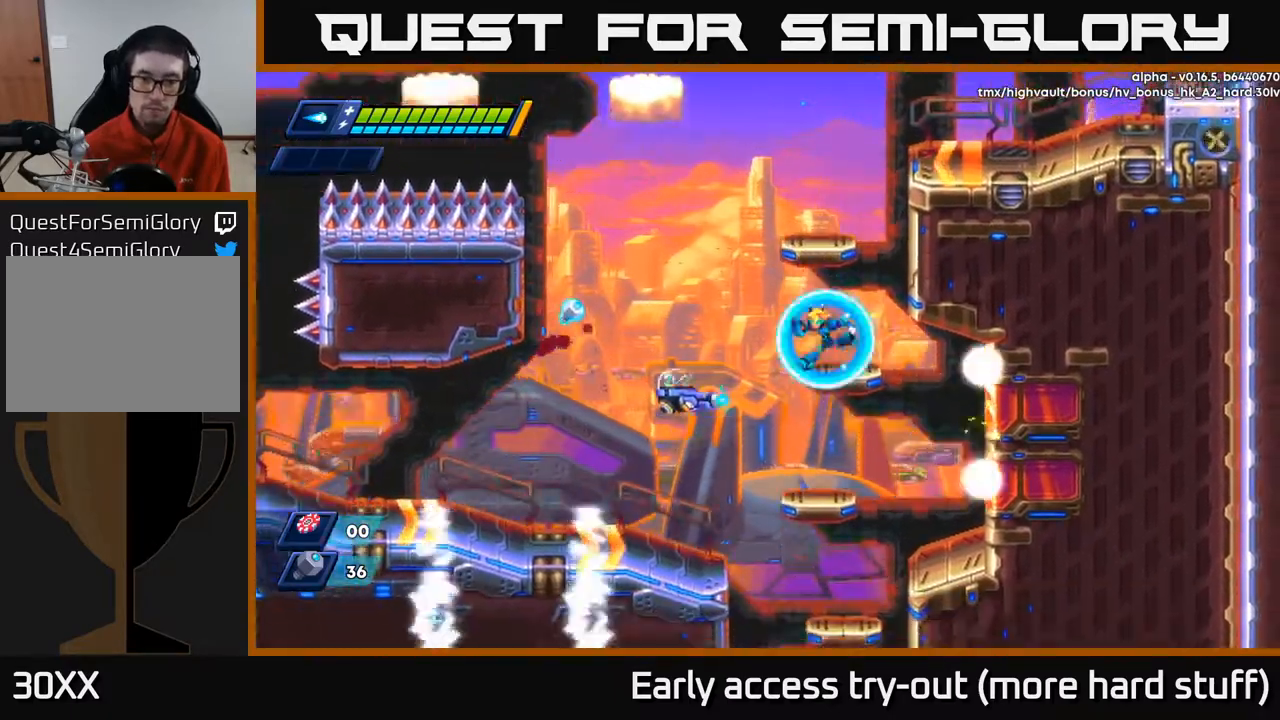
{"buttons": ["X"], "right_stick": "center", "events": [[33, "DPAD_LEFT", "down"], [217, "DPAD_LEFT", "up"], [233, "X", "down"], [317, "X", "up"], [383, "X", "down"], [433, "X", "up"], [483, "X", "down"]]}
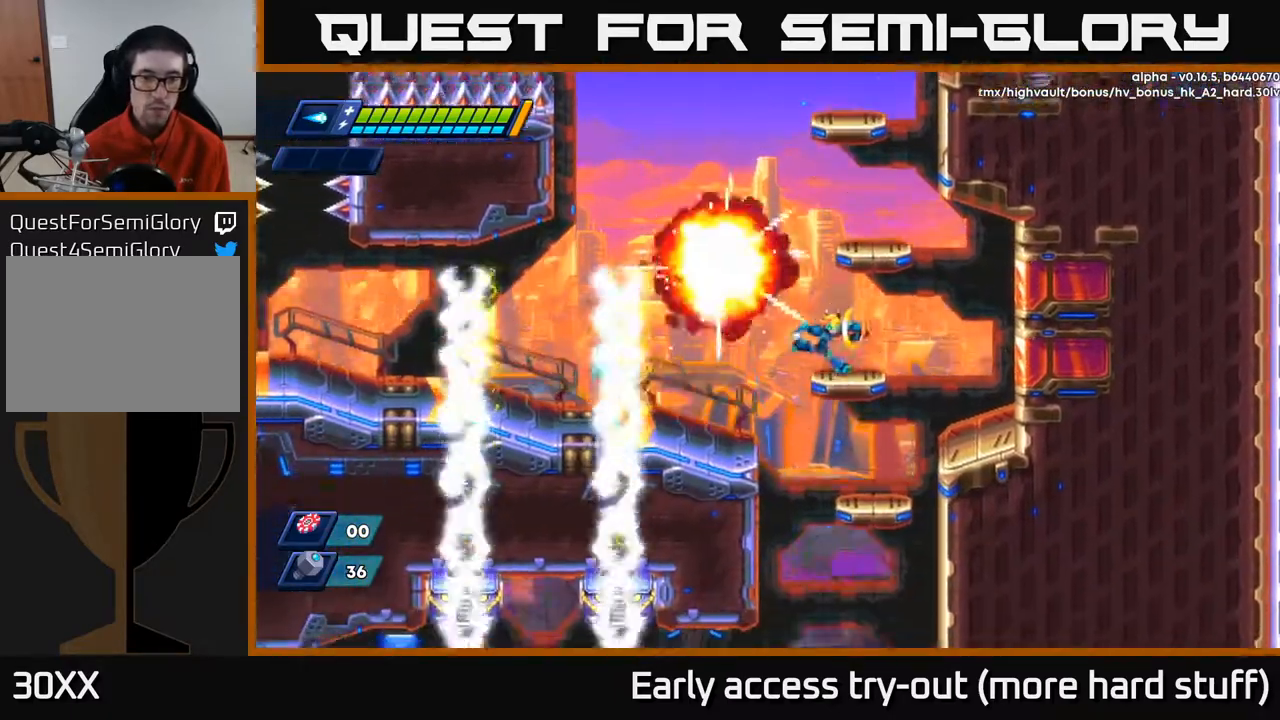
{"buttons": ["DPAD_LEFT"], "right_stick": "center", "events": [[17, "DPAD_RIGHT", "down"], [50, "X", "up"], [167, "DPAD_RIGHT", "up"], [283, "DPAD_LEFT", "down"], [417, "A", "down"], [417, "R2", "down"], [500, "A", "up"], [500, "R2", "up"]]}
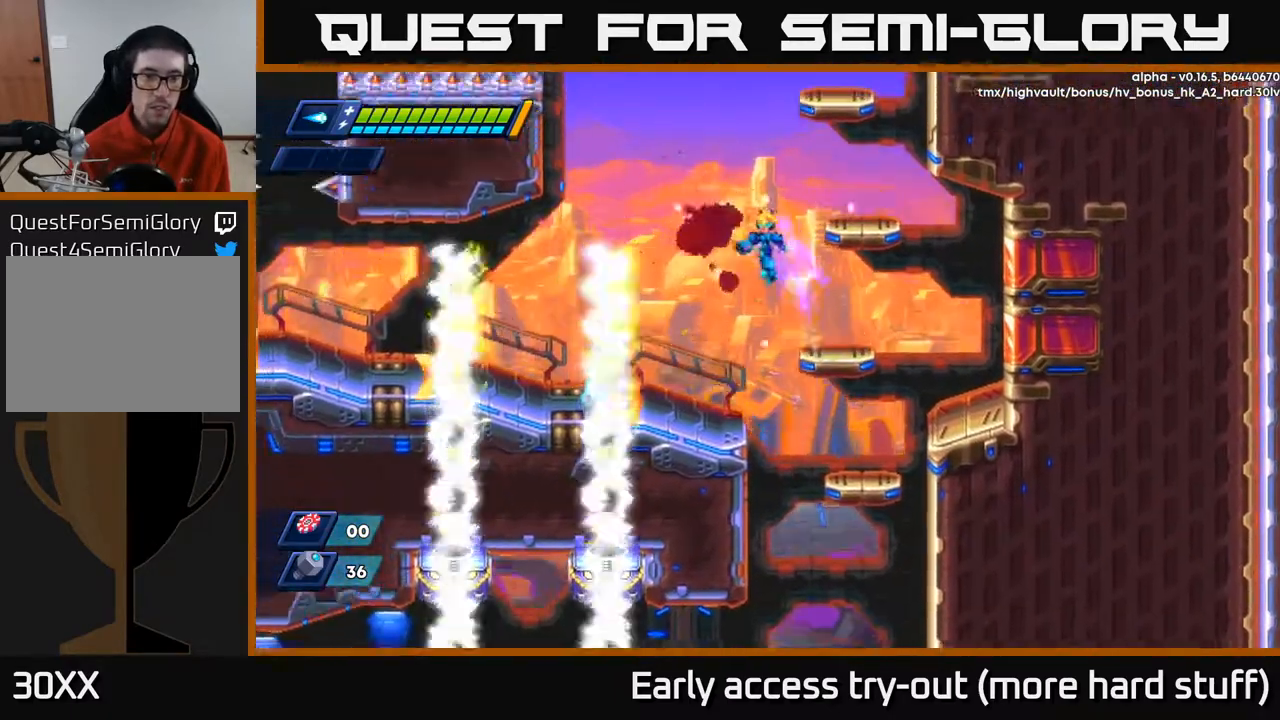
{"buttons": ["DPAD_LEFT"], "right_stick": "center", "events": [[200, "DPAD_LEFT", "up"], [367, "DPAD_LEFT", "down"]]}
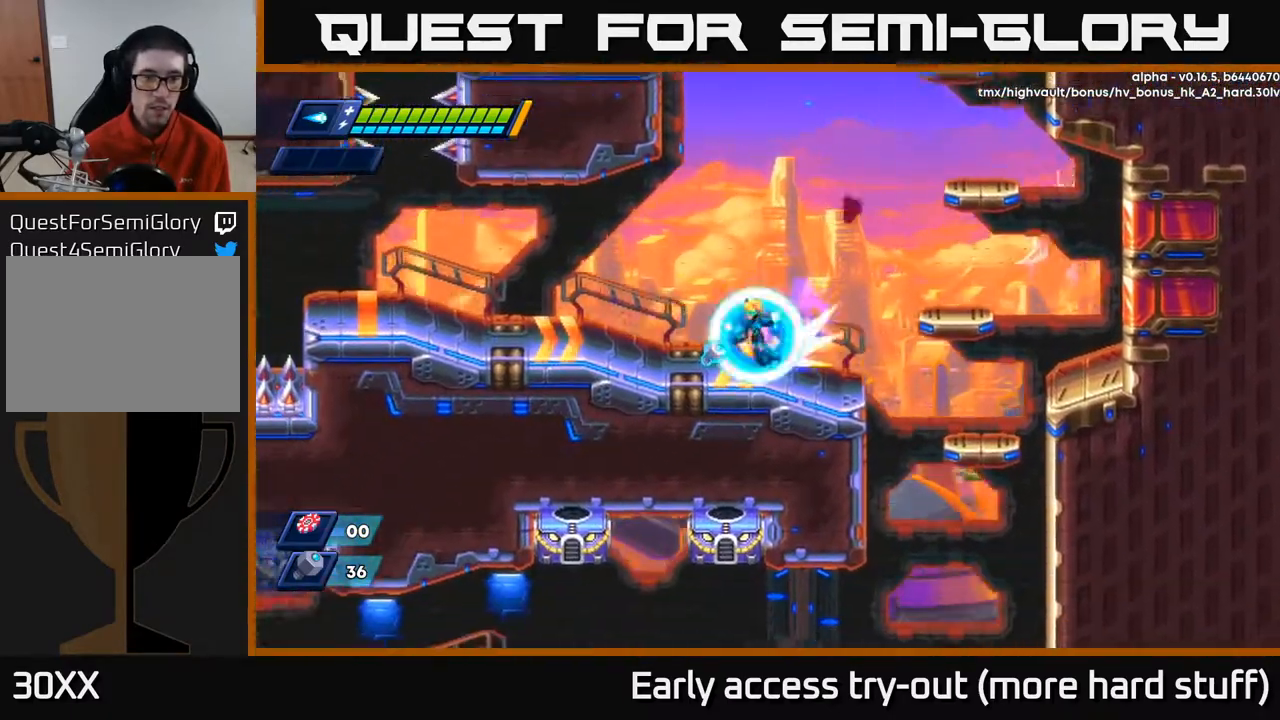
{"buttons": ["R2", "DPAD_RIGHT"], "right_stick": "center", "events": [[33, "R2", "down"], [150, "R2", "up"], [250, "DPAD_LEFT", "up"], [300, "DPAD_RIGHT", "down"], [367, "R2", "down"]]}
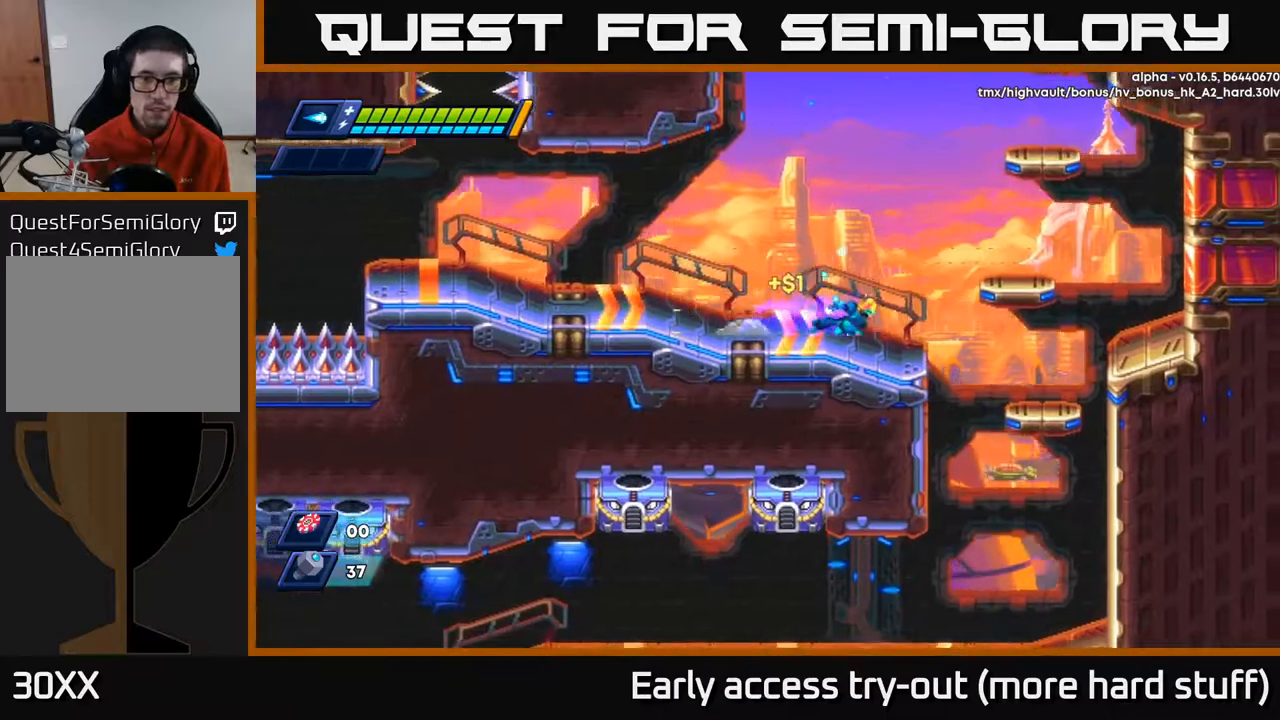
{"buttons": ["DPAD_RIGHT"], "right_stick": "center", "events": [[83, "R2", "up"]]}
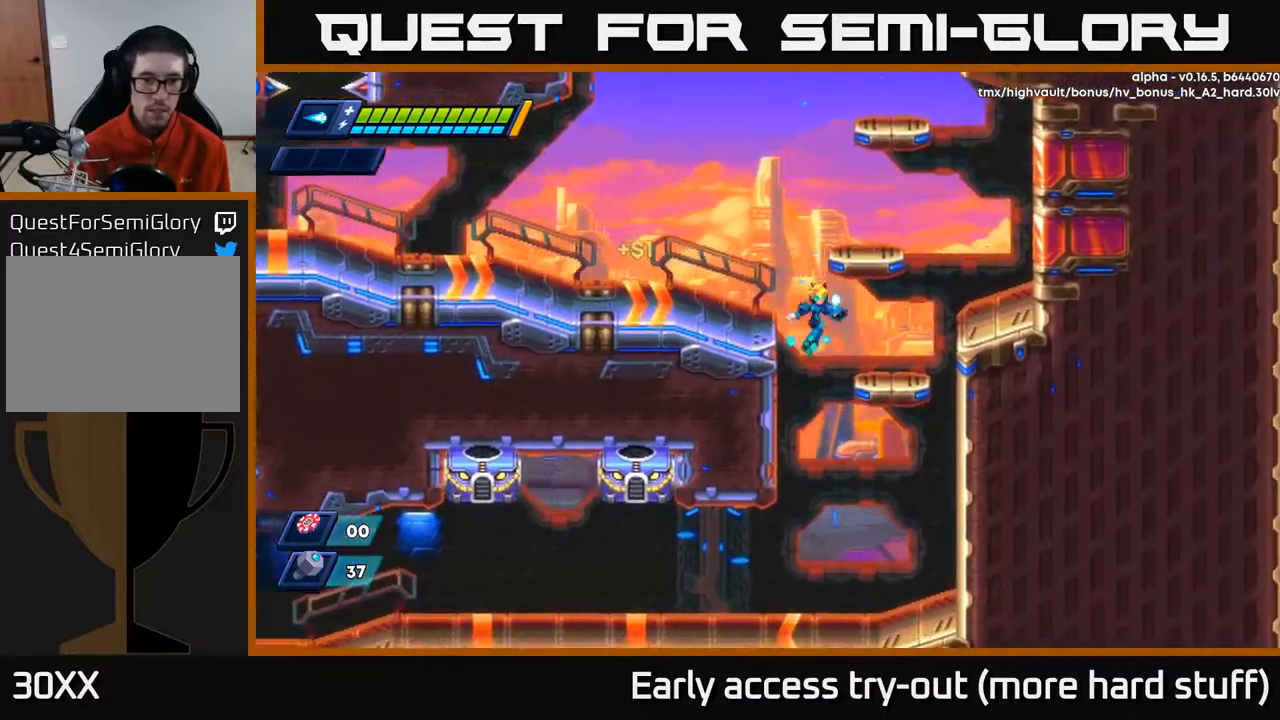
{"buttons": ["DPAD_RIGHT"], "right_stick": "center", "events": [[100, "DPAD_RIGHT", "up"], [183, "DPAD_LEFT", "down"], [267, "DPAD_LEFT", "up"], [367, "DPAD_RIGHT", "down"]]}
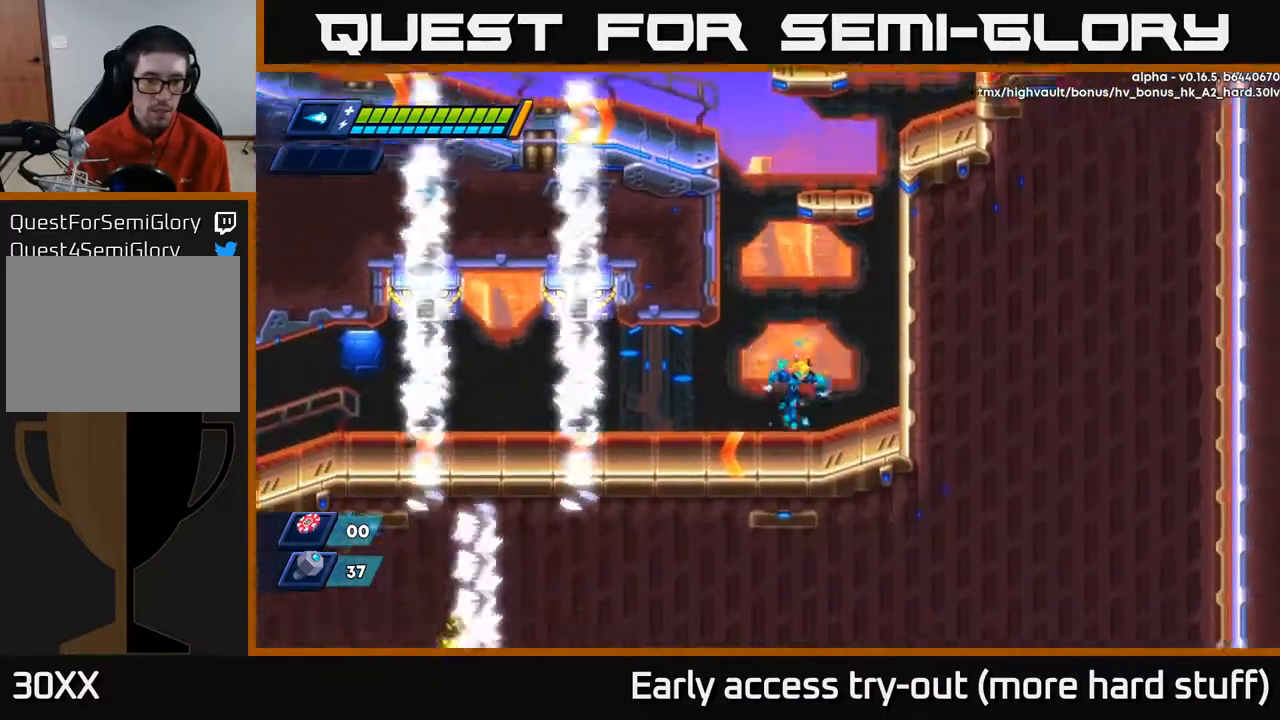
{"buttons": ["A"], "right_stick": "center", "events": [[33, "DPAD_RIGHT", "up"], [83, "DPAD_LEFT", "down"], [383, "A", "down"], [383, "DPAD_LEFT", "up"]]}
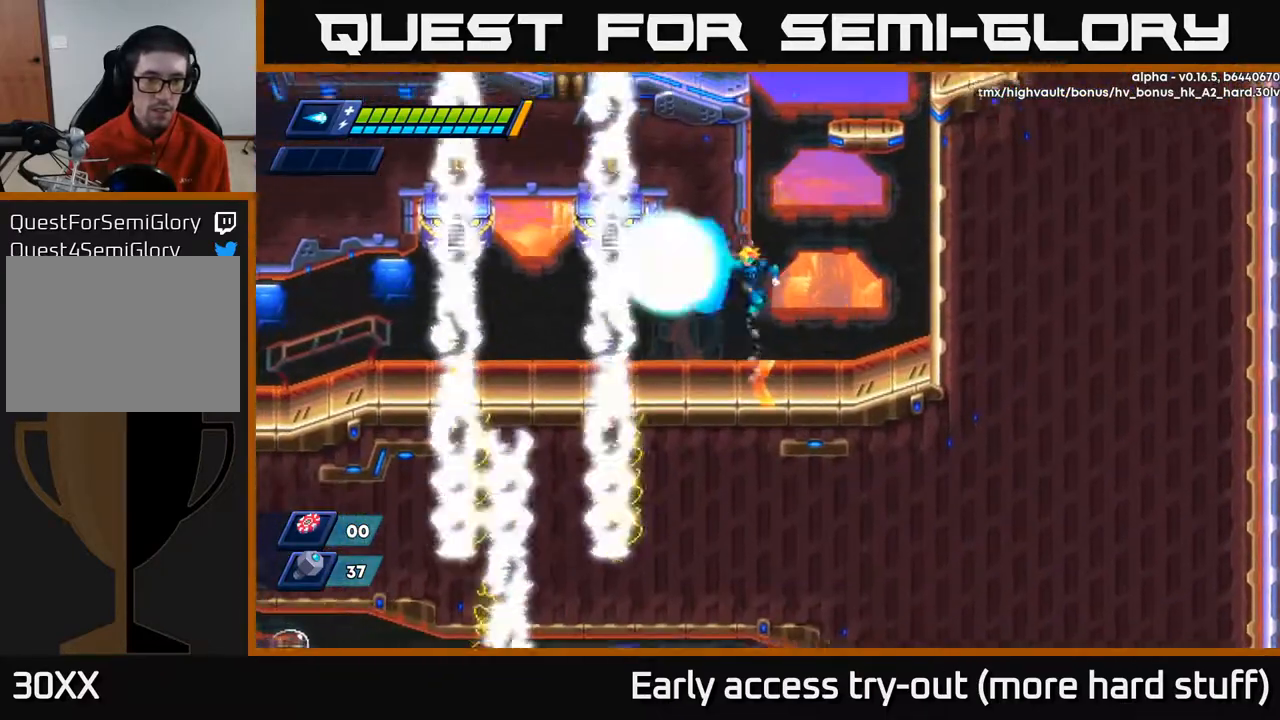
{"buttons": ["A"], "right_stick": "center", "events": [[33, "X", "down"], [50, "DPAD_LEFT", "down"], [67, "A", "up"], [100, "X", "up"], [167, "DPAD_LEFT", "up"], [383, "A", "down"]]}
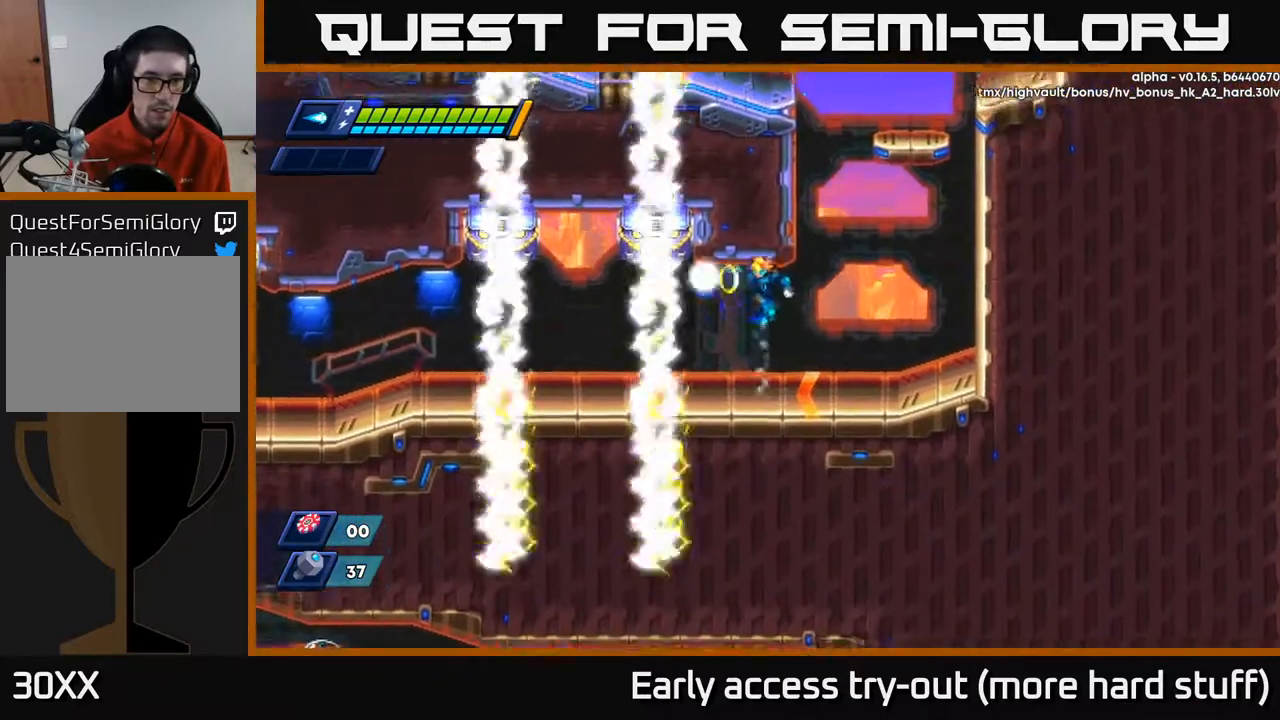
{"buttons": ["R2", "DPAD_LEFT"], "right_stick": "center", "events": [[33, "X", "down"], [67, "A", "up"], [133, "X", "up"], [200, "DPAD_LEFT", "down"], [417, "R2", "down"]]}
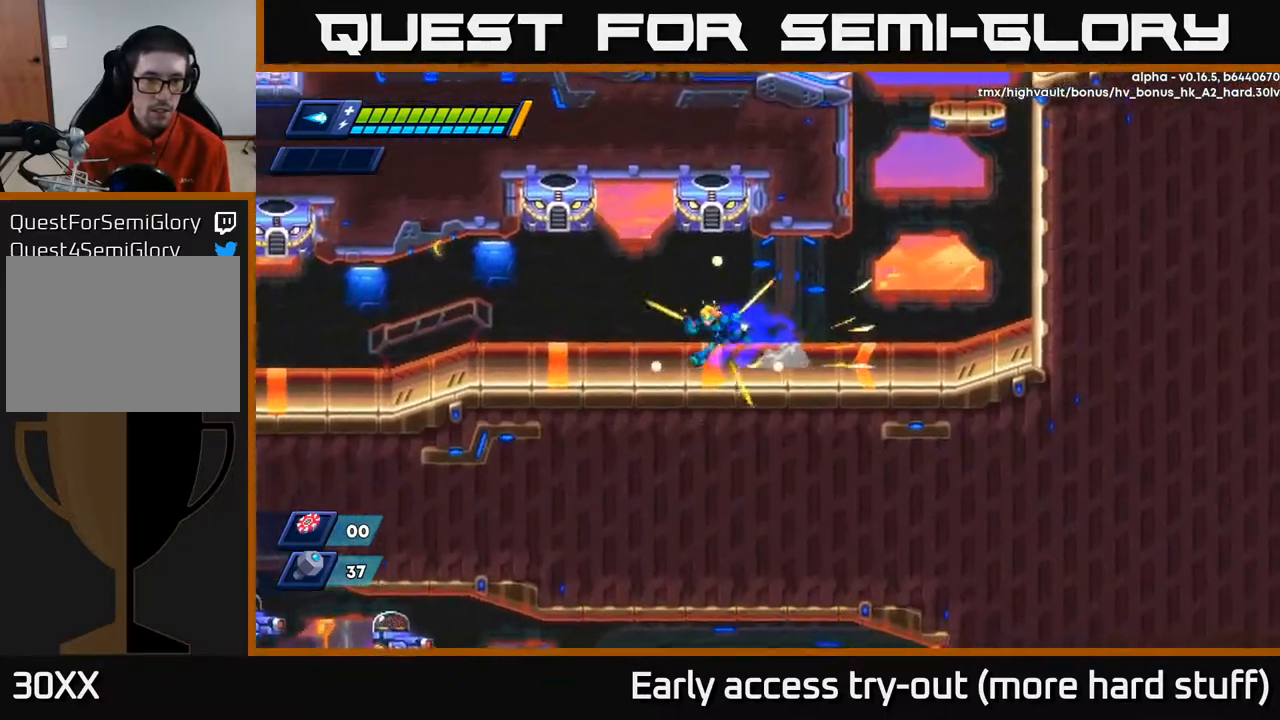
{"buttons": ["R2", "DPAD_LEFT"], "right_stick": "center", "events": [[17, "R2", "up"], [83, "R2", "down"], [217, "R2", "up"], [300, "R2", "down"], [417, "R2", "up"], [500, "R2", "down"]]}
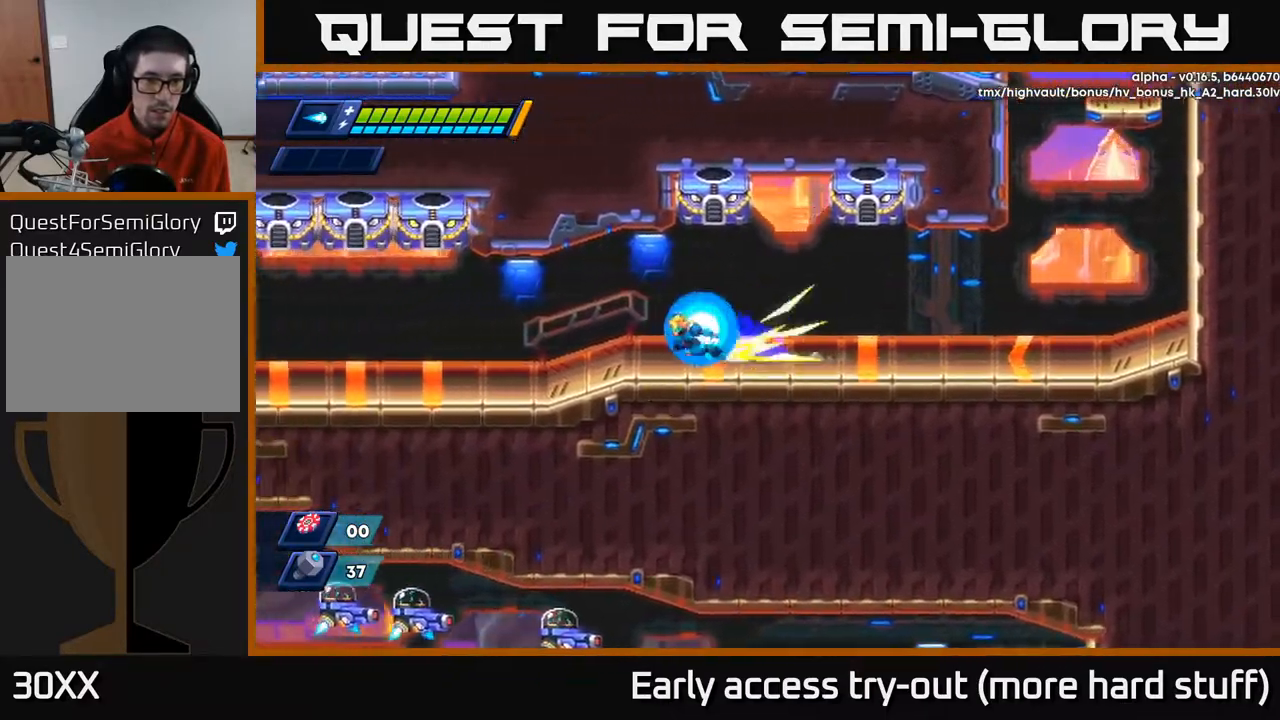
{"buttons": [], "right_stick": "center", "events": [[150, "A", "down"], [200, "R2", "up"], [233, "X", "down"], [283, "A", "up"], [300, "X", "up"], [367, "DPAD_LEFT", "up"], [400, "X", "down"], [467, "X", "up"]]}
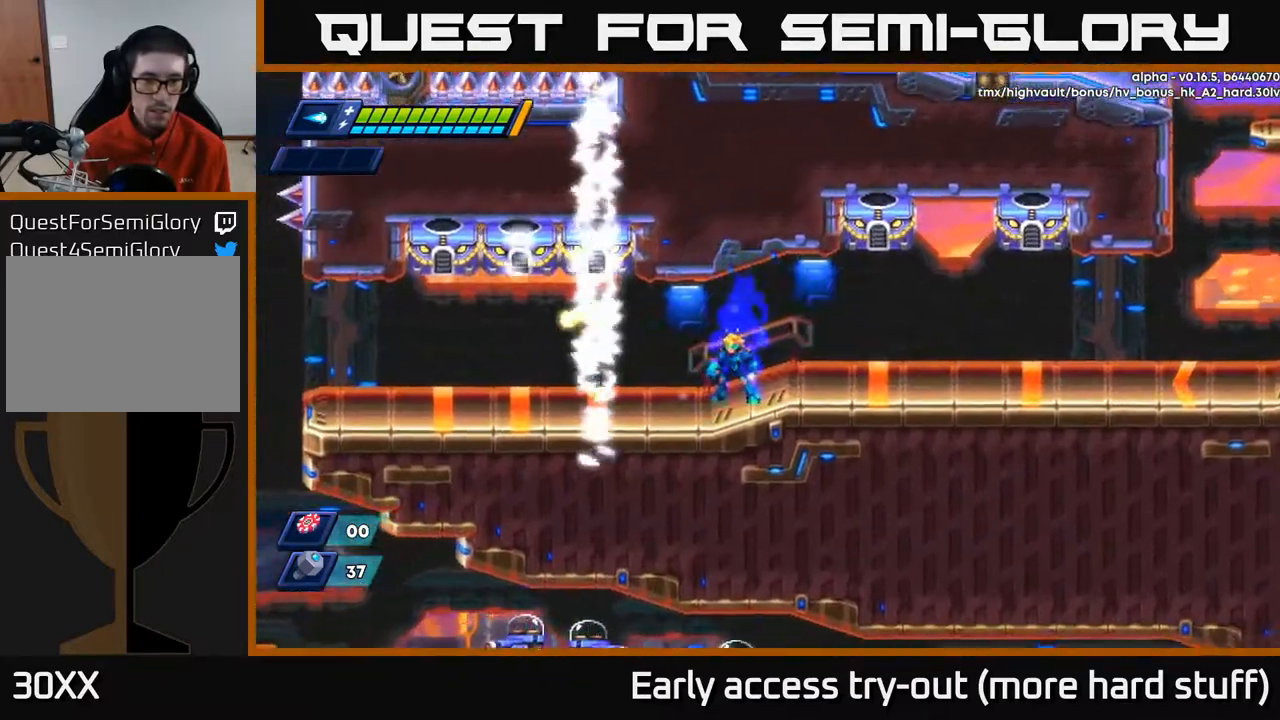
{"buttons": [], "right_stick": "center", "events": [[150, "A", "down"], [200, "DPAD_LEFT", "down"], [217, "X", "down"], [250, "A", "up"], [267, "DPAD_LEFT", "up"], [417, "X", "up"]]}
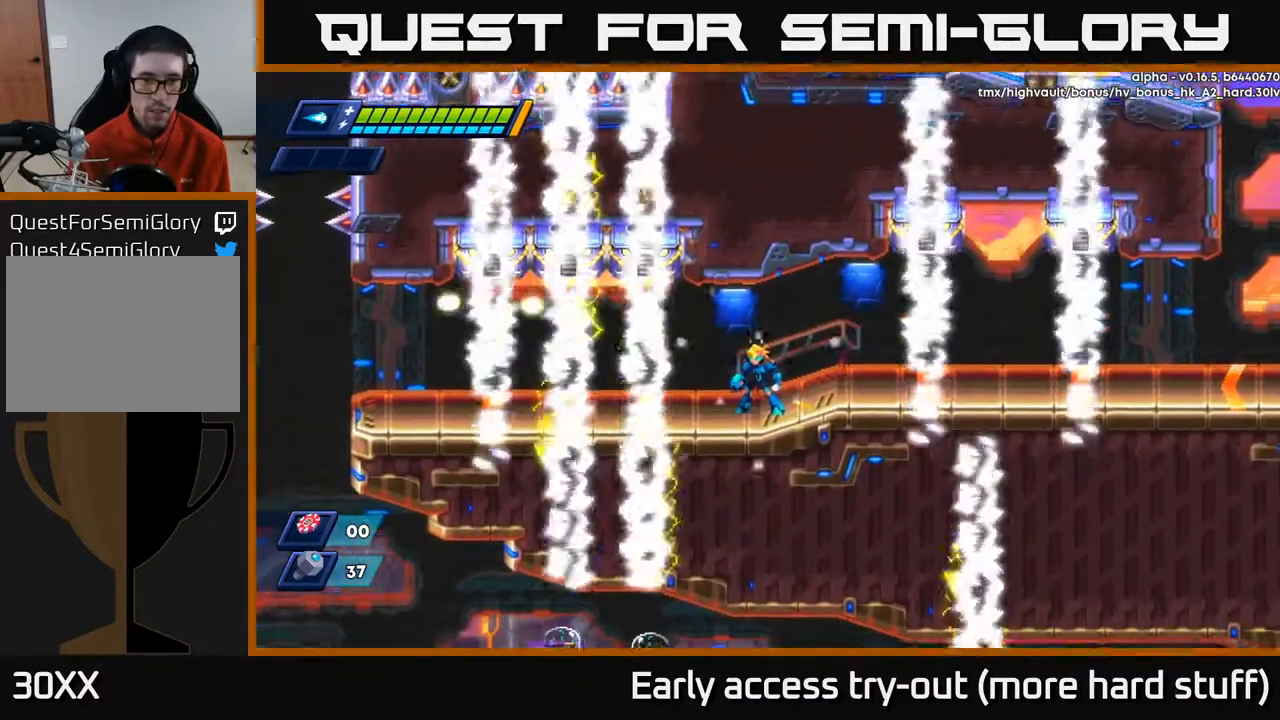
{"buttons": [], "right_stick": "center", "events": []}
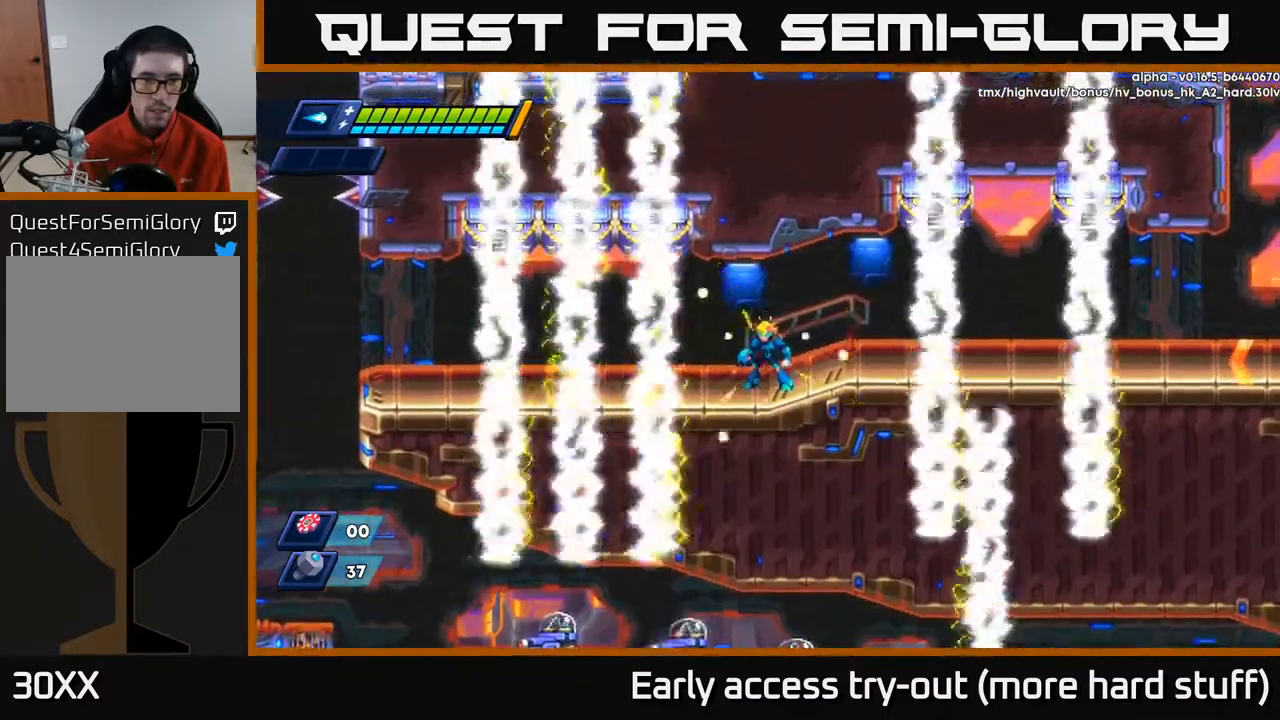
{"buttons": ["DPAD_LEFT"], "right_stick": "center", "events": [[167, "DPAD_LEFT", "down"], [267, "A", "down"], [283, "DPAD_LEFT", "up"], [367, "X", "down"], [433, "A", "up"], [467, "X", "up"], [483, "DPAD_LEFT", "down"]]}
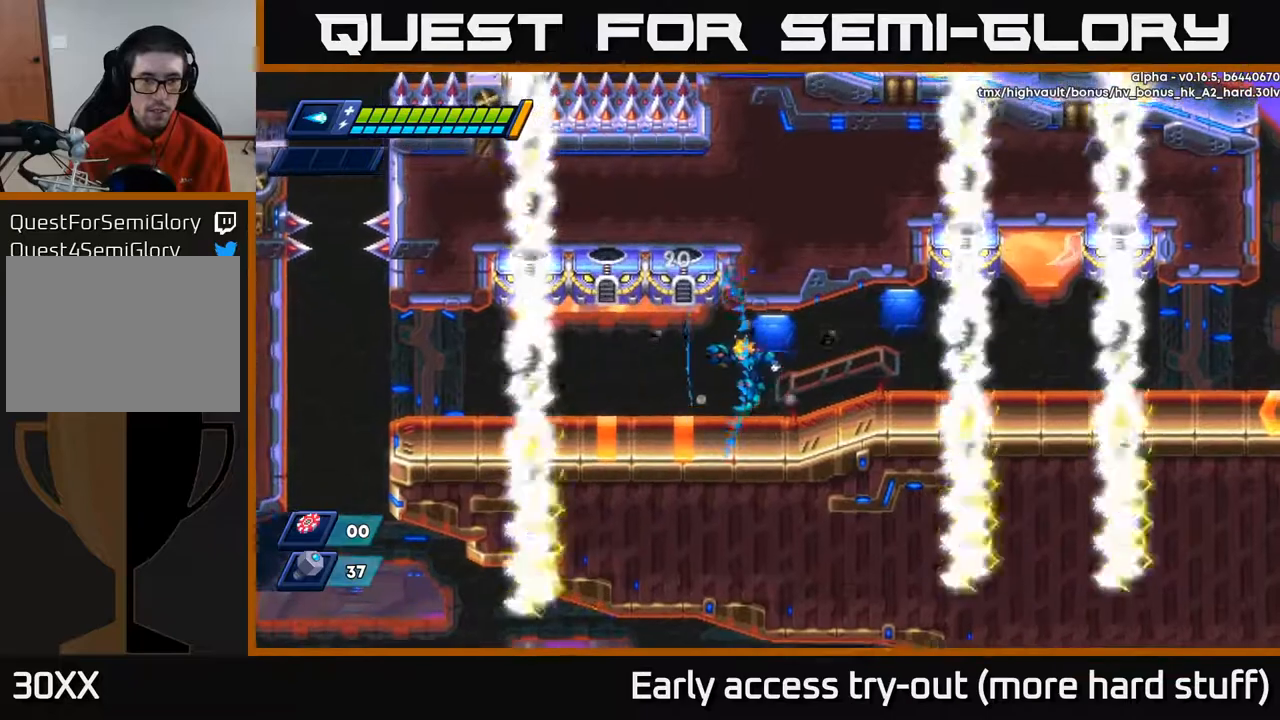
{"buttons": ["DPAD_LEFT"], "right_stick": "center", "events": [[217, "R2", "down"], [300, "R2", "up"], [367, "R2", "down"], [500, "R2", "up"]]}
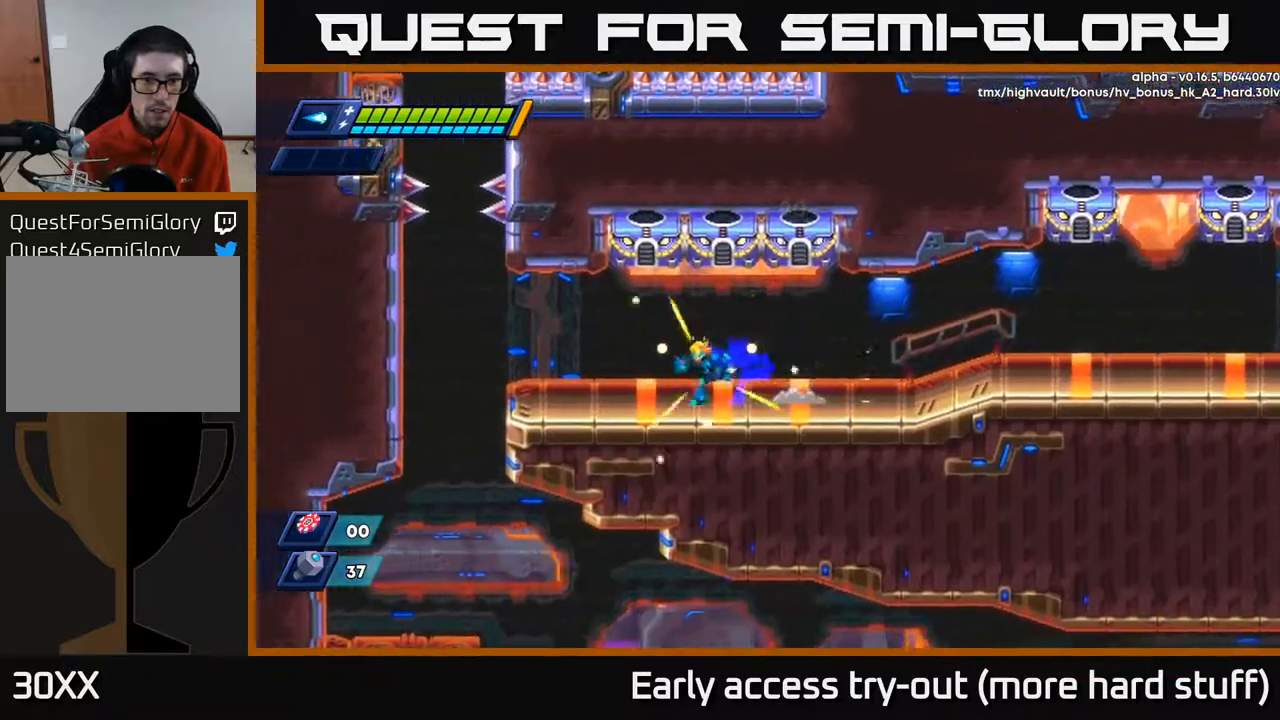
{"buttons": ["DPAD_LEFT"], "right_stick": "center", "events": [[67, "R2", "down"], [217, "R2", "up"], [300, "R2", "down"], [450, "R2", "up"]]}
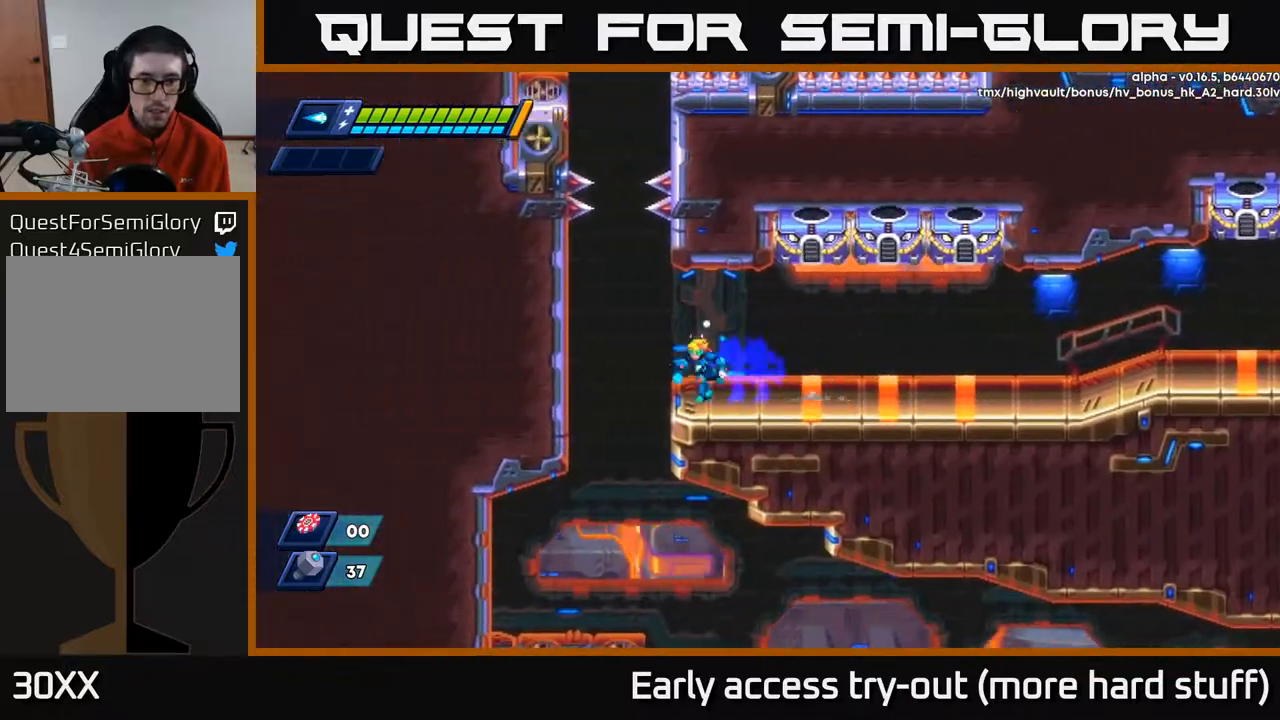
{"buttons": ["DPAD_LEFT"], "right_stick": "down", "events": [[183, "right_stick", "down"]]}
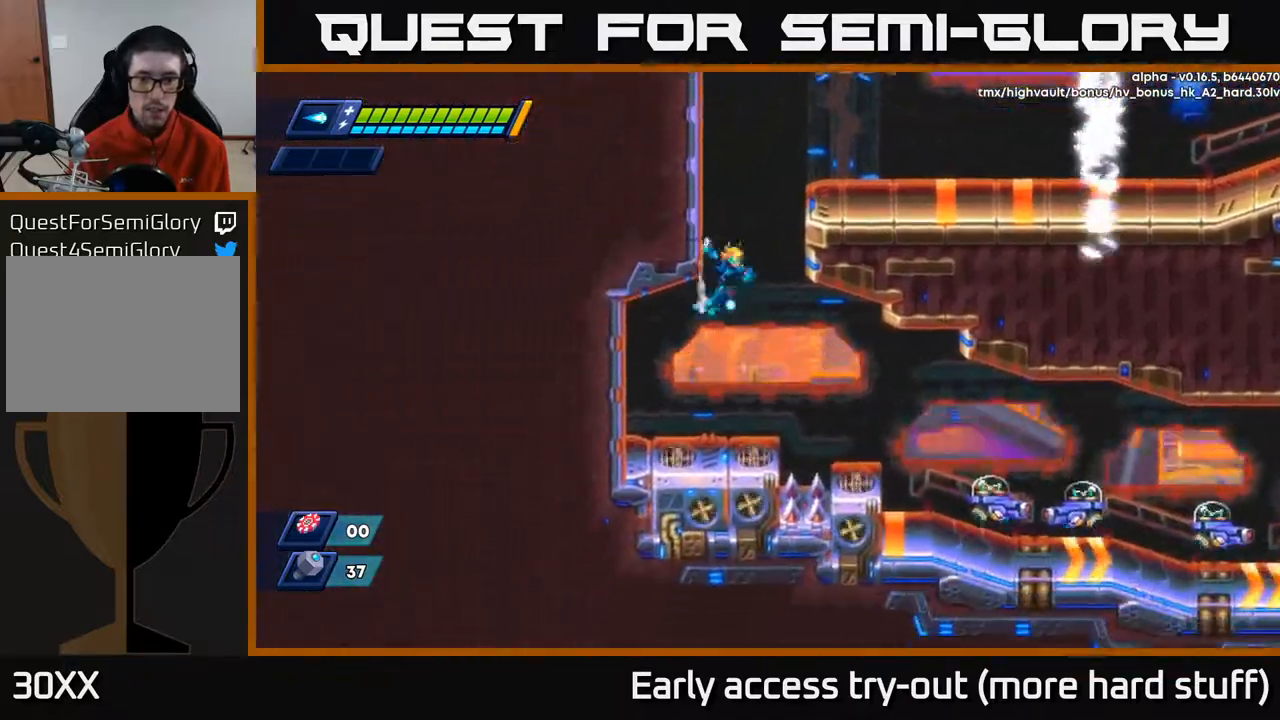
{"buttons": [], "right_stick": "center", "events": [[150, "right_stick", "center"], [433, "DPAD_LEFT", "up"]]}